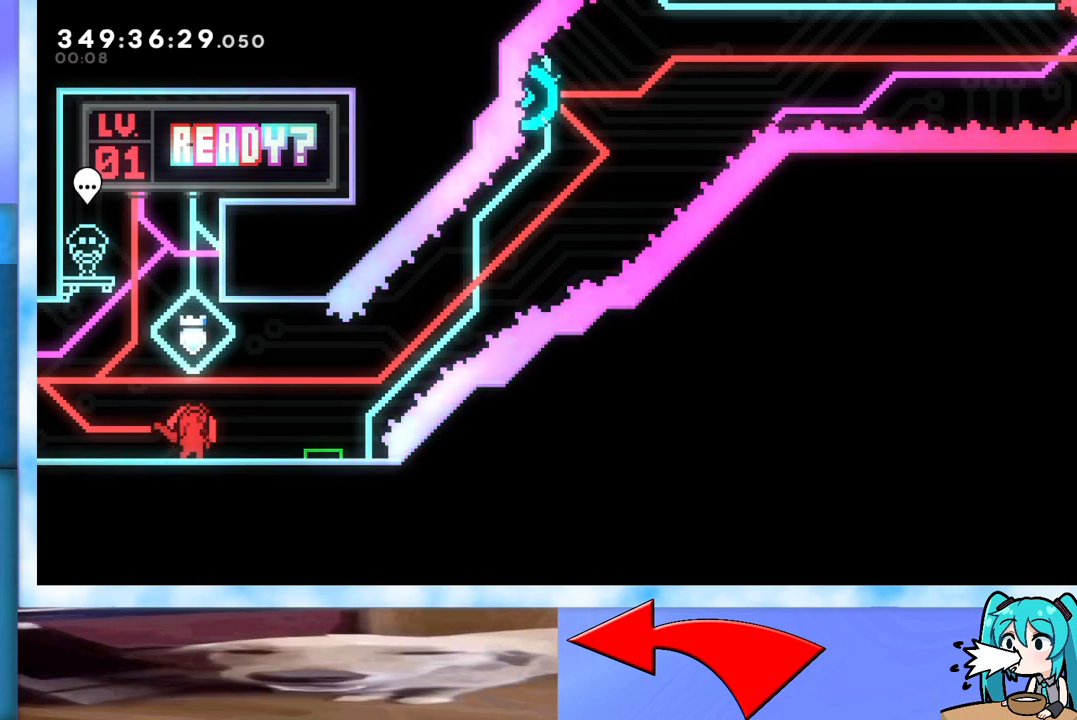
Gameplay with keyboard; each line is a JSON object with the keys held at the frame after it. "events" lists presses ("down") and releases ("up") of "dash", "demo", "down", "grab", "j2", "jump", "left", "pause", "right" and "up" between this image and that frame as [ms after this image, input, new state], when the widget could be followed in between. No other keys are recorded. Mouse input is not recorded. Key names are as the overlay labels them; some are game actions (e.g. jump) rather than physical keys.
{"keys": ["dash", "down", "jump", "right"], "events": [[167, "jump", "down"], [400, "dash", "down"], [433, "down", "down"], [433, "right", "down"]]}
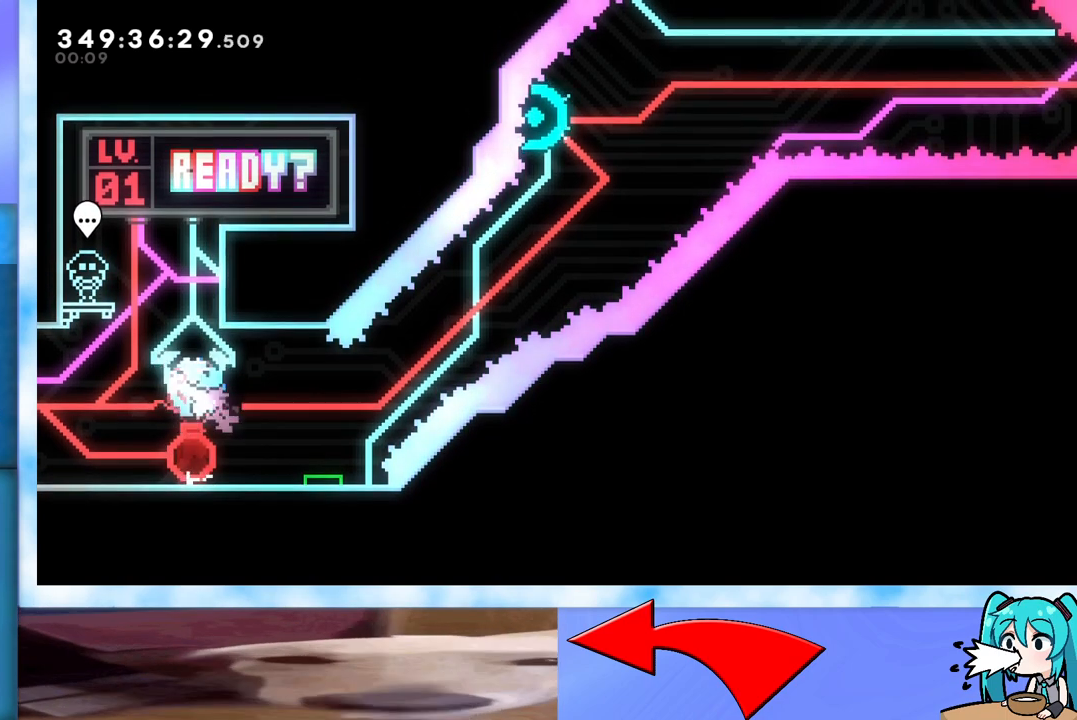
{"keys": ["jump", "right"], "events": [[33, "dash", "up"], [33, "down", "up"], [33, "jump", "up"], [83, "jump", "down"]]}
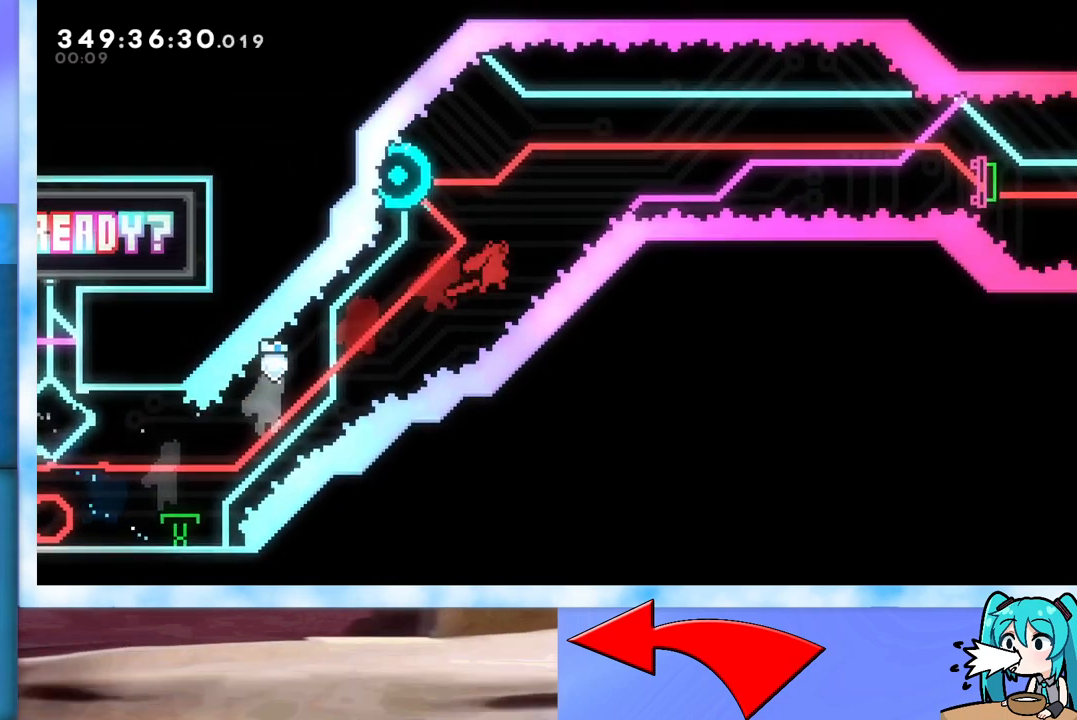
{"keys": ["jump", "right"], "events": [[50, "dash", "down"], [50, "left", "down"], [50, "right", "up"], [50, "up", "down"], [183, "dash", "up"], [183, "right", "down"], [233, "left", "up"], [233, "up", "up"]]}
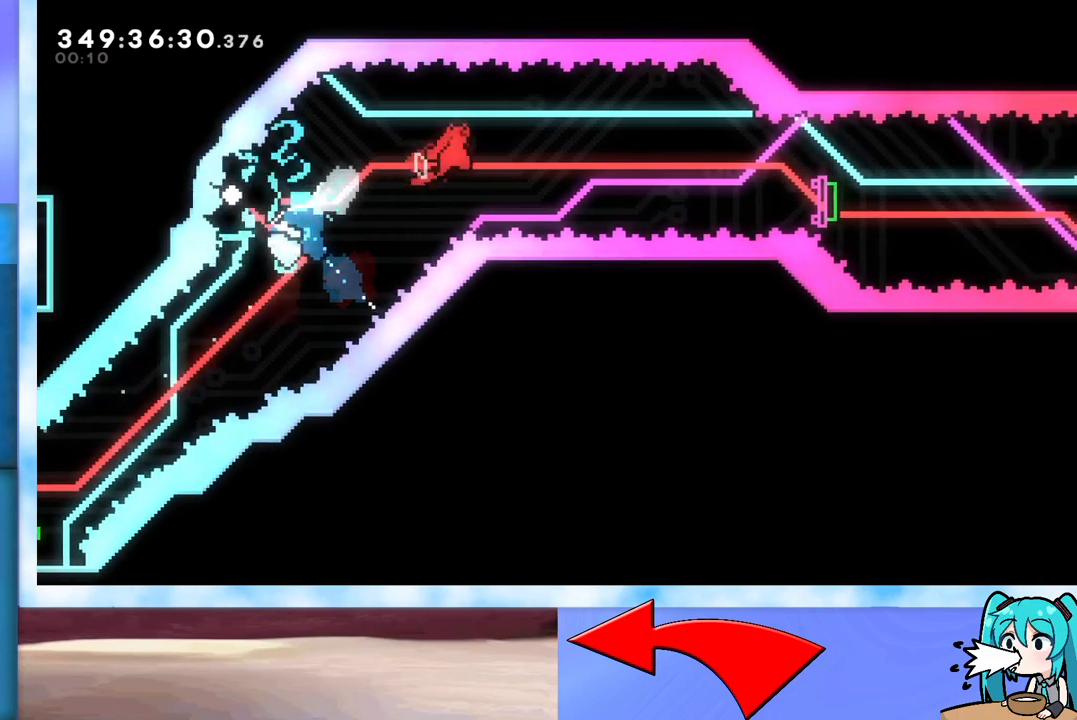
{"keys": ["down", "jump", "right"], "events": [[350, "dash", "down"], [350, "down", "down"], [483, "dash", "up"]]}
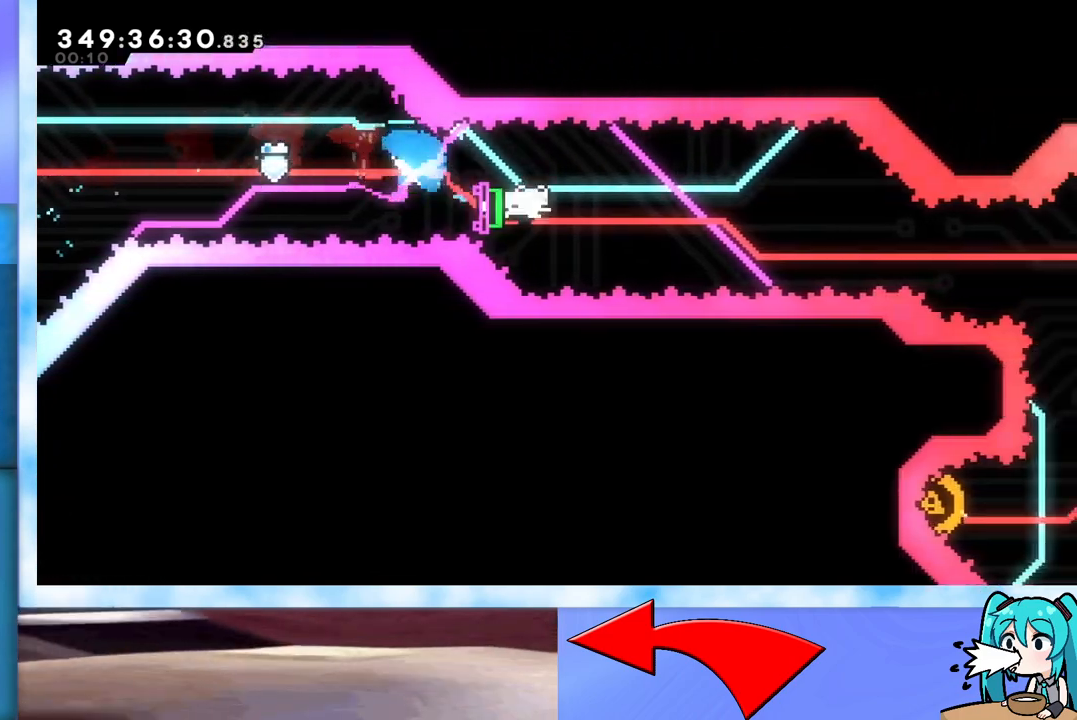
{"keys": ["dash", "jump", "up"], "events": [[33, "down", "up"], [417, "right", "up"], [450, "dash", "down"], [450, "up", "down"]]}
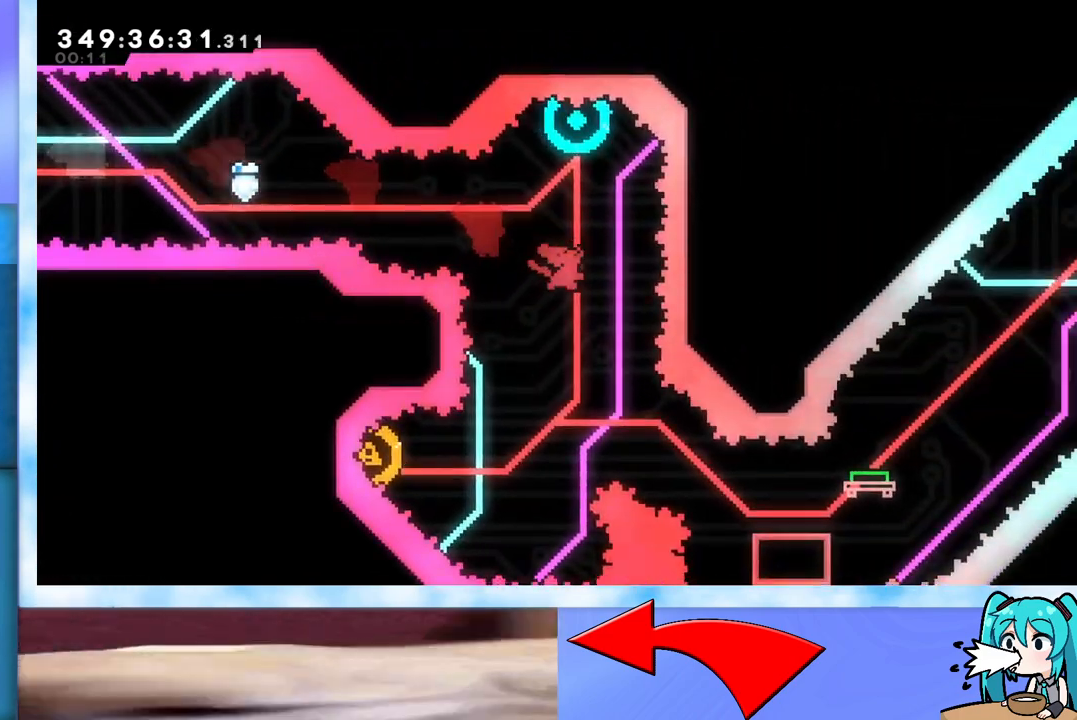
{"keys": [], "events": [[100, "dash", "up"], [200, "up", "up"], [233, "jump", "up"]]}
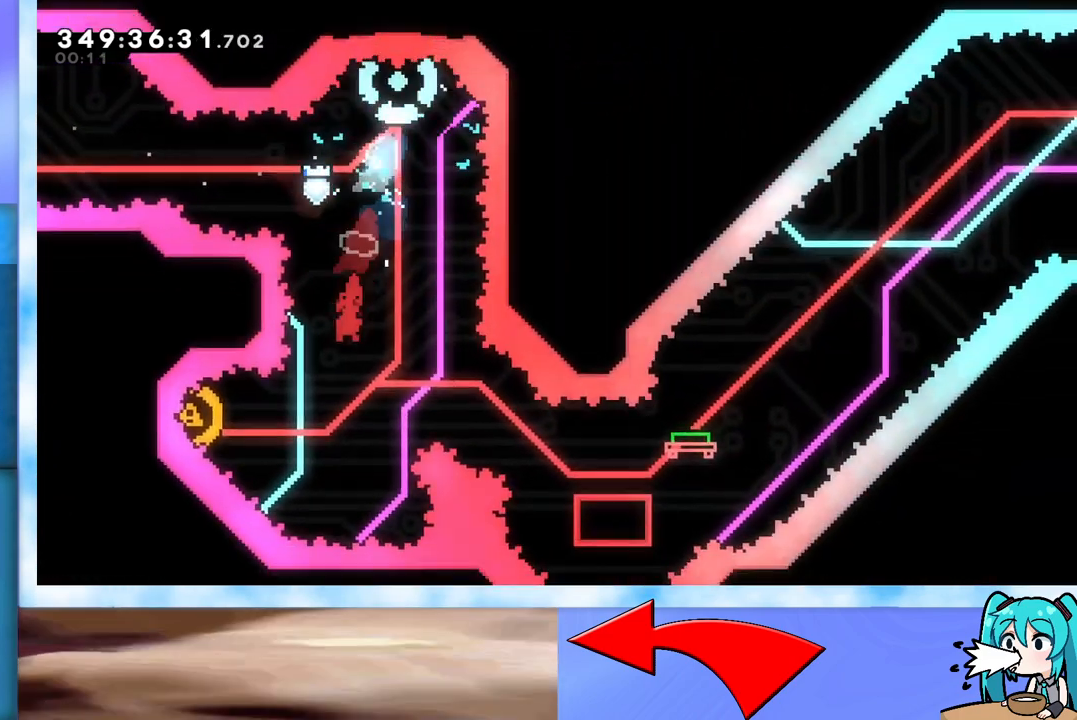
{"keys": ["right"], "events": [[117, "left", "down"], [200, "dash", "down"], [350, "dash", "up"], [350, "left", "up"], [350, "right", "down"]]}
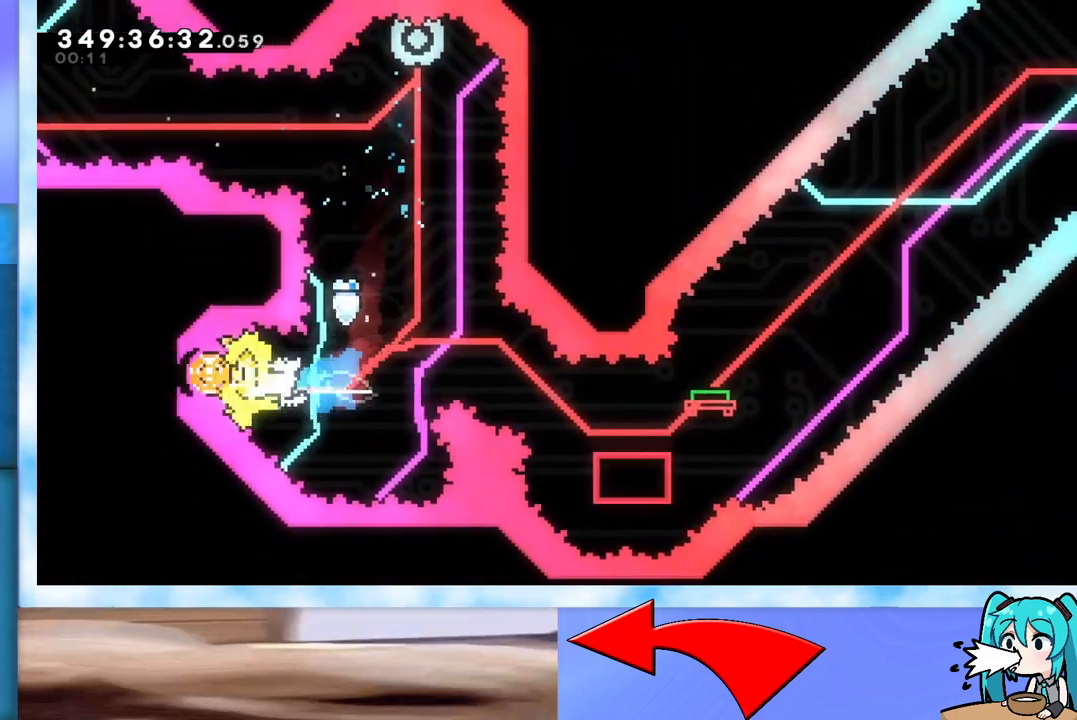
{"keys": ["jump", "right"], "events": [[183, "dash", "down"], [183, "down", "down"], [367, "dash", "up"], [367, "down", "up"], [500, "jump", "down"]]}
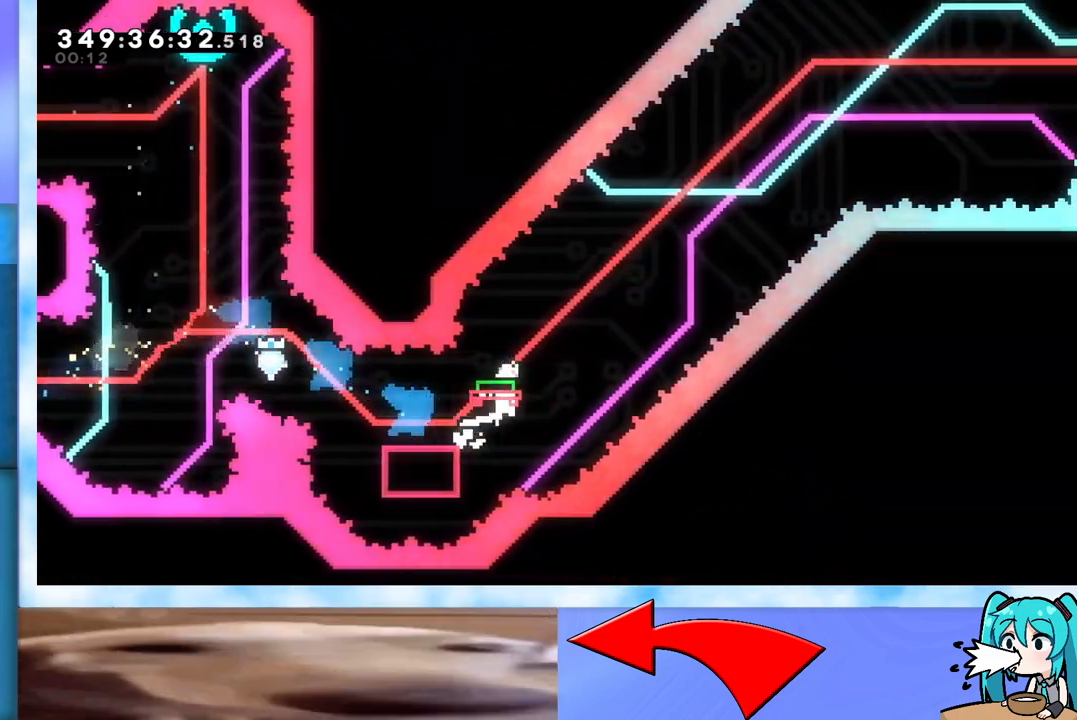
{"keys": ["jump", "right"], "events": []}
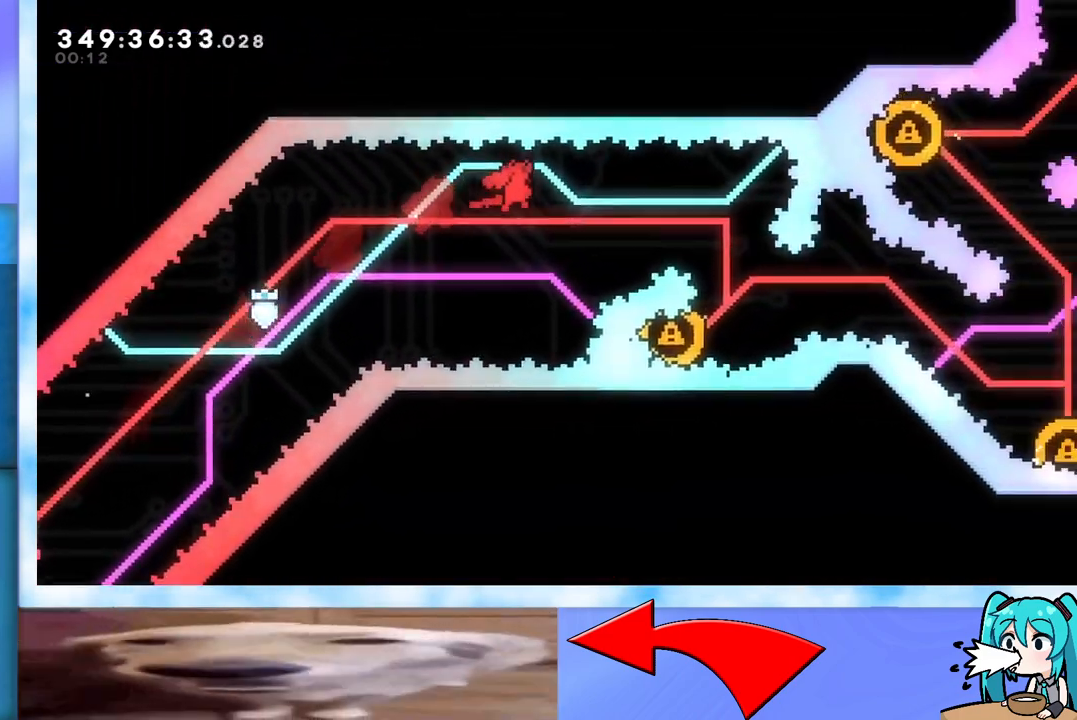
{"keys": ["dash", "left"], "events": [[400, "jump", "up"], [400, "right", "up"], [450, "left", "down"], [483, "dash", "down"]]}
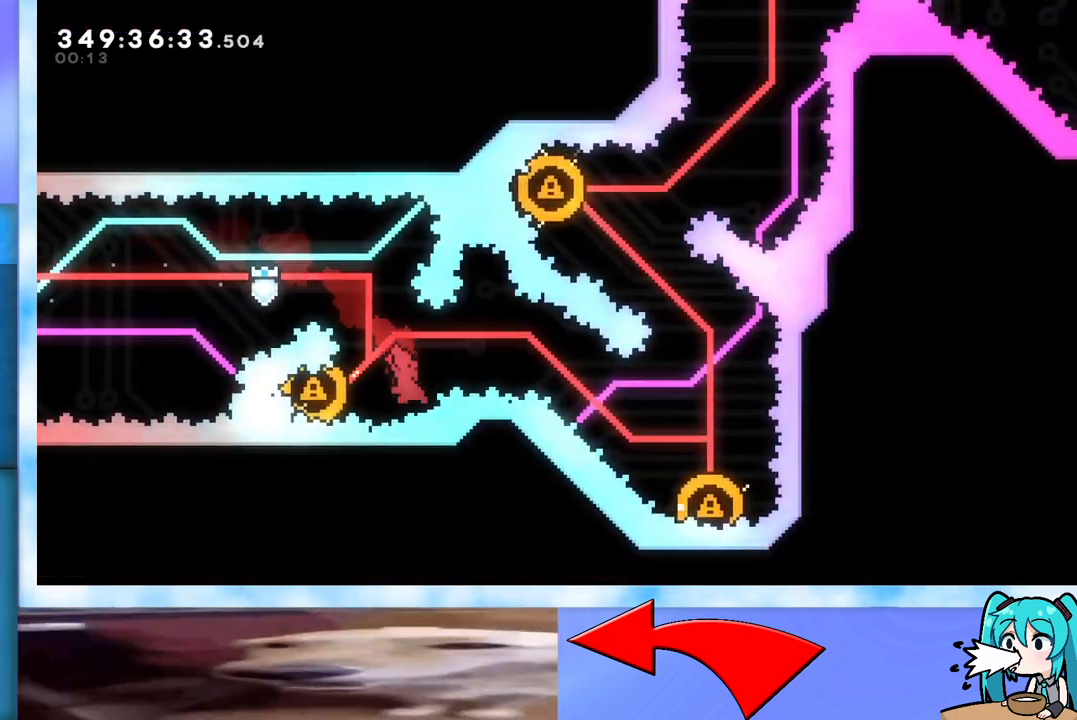
{"keys": ["dash", "down", "right"], "events": [[183, "dash", "up"], [183, "left", "up"], [367, "dash", "down"], [367, "down", "down"], [367, "right", "down"]]}
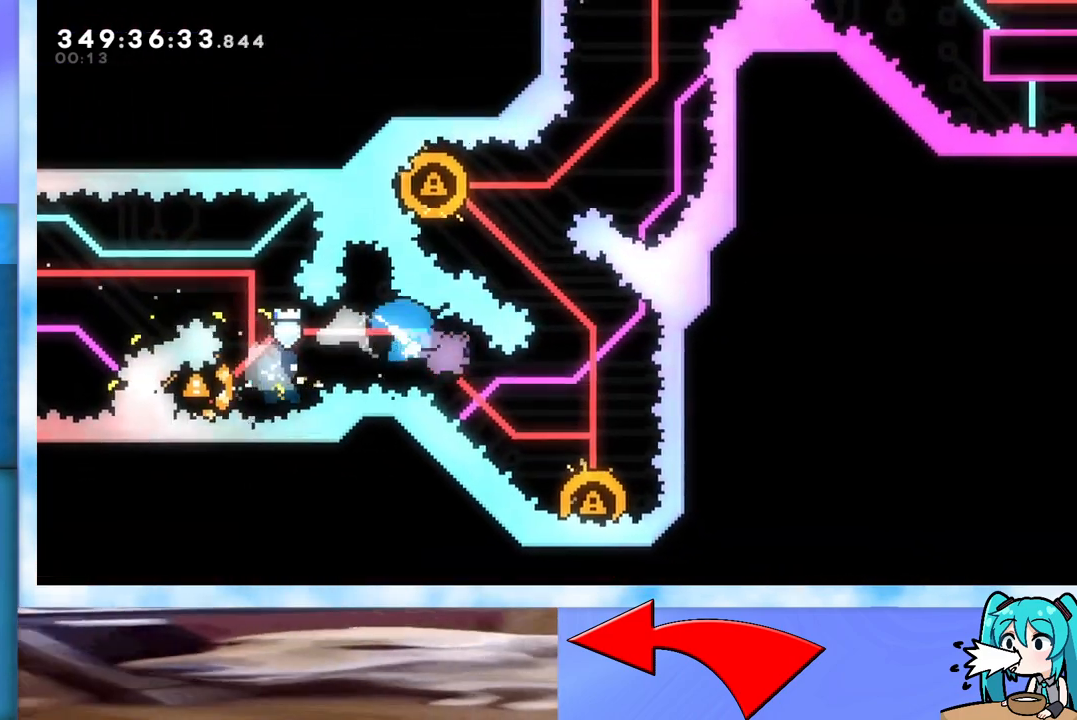
{"keys": [], "events": [[50, "dash", "up"], [50, "down", "up"], [50, "right", "up"]]}
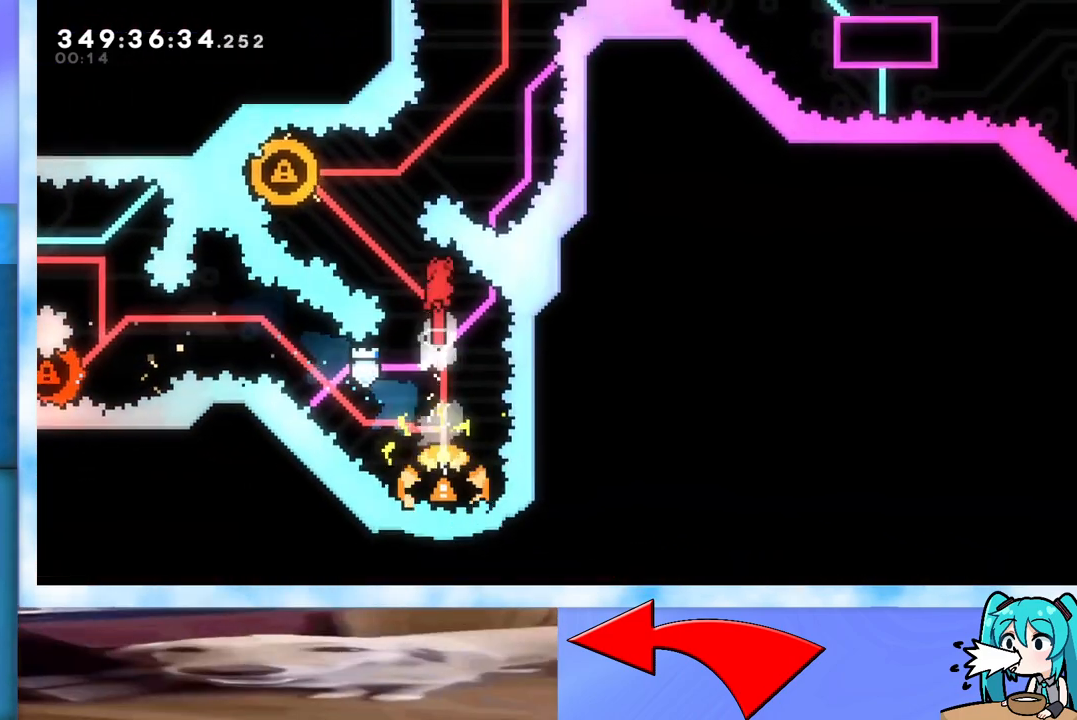
{"keys": ["up"], "events": [[17, "left", "down"], [17, "up", "down"], [67, "dash", "down"], [200, "dash", "up"], [350, "left", "up"]]}
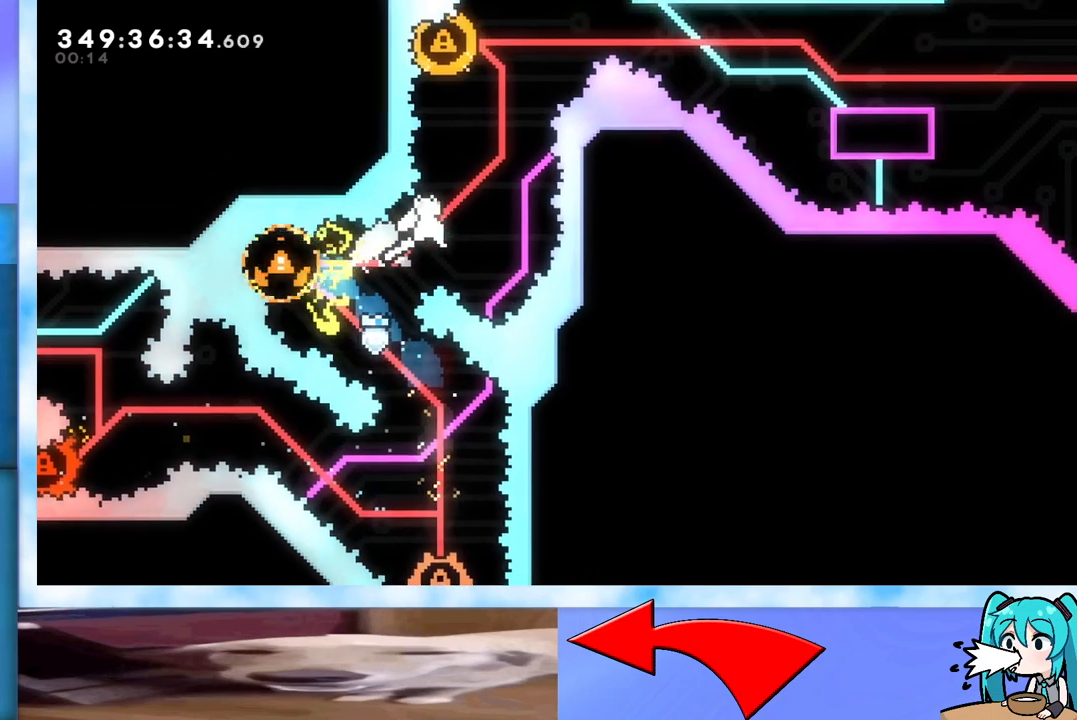
{"keys": ["left", "up"], "events": [[133, "dash", "down"], [317, "dash", "up"], [417, "left", "down"]]}
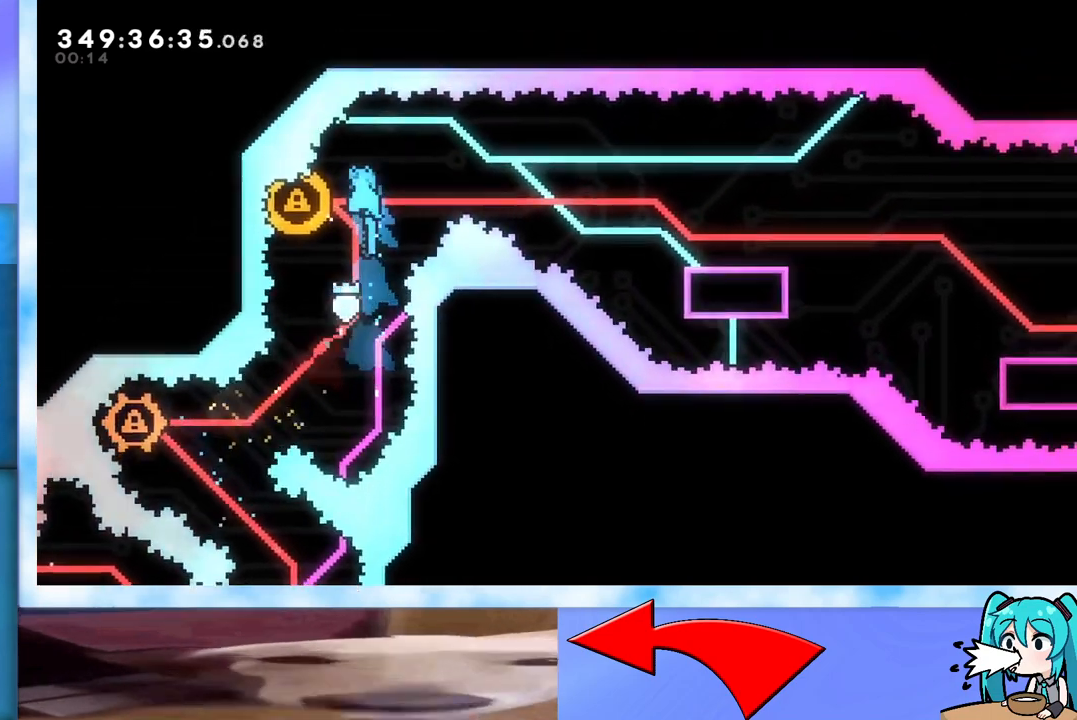
{"keys": ["dash", "down", "right"], "events": [[50, "right", "down"], [100, "left", "up"], [100, "up", "up"], [367, "down", "down"], [417, "dash", "down"]]}
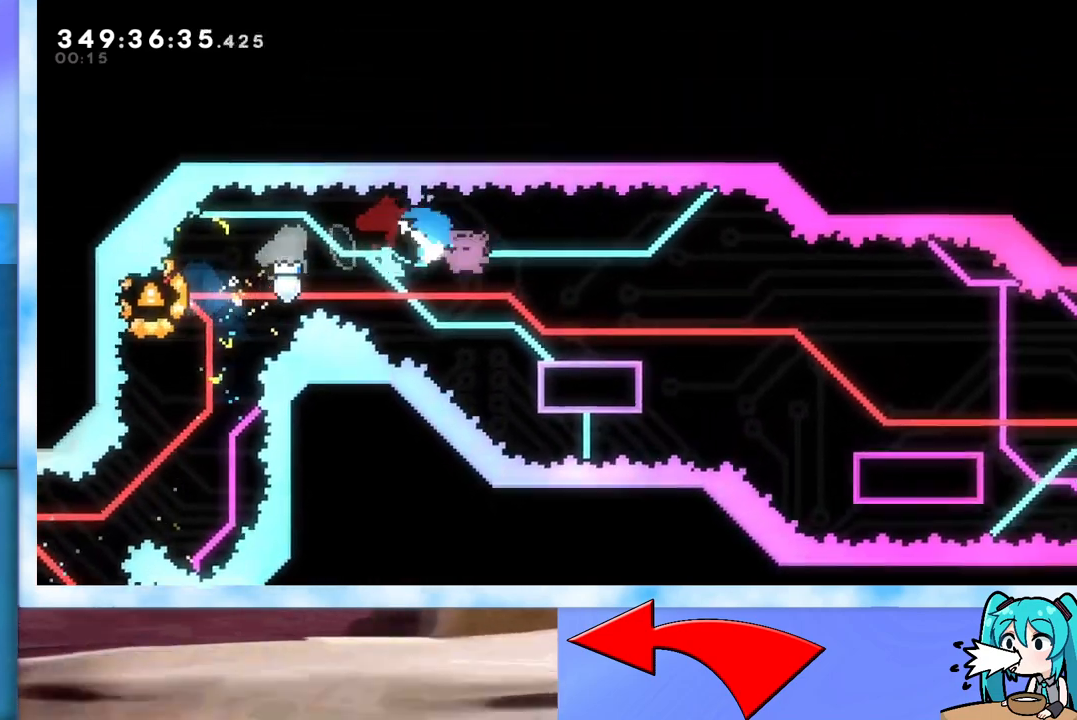
{"keys": ["right"], "events": [[117, "dash", "up"], [117, "down", "up"], [217, "jump", "down"], [250, "down", "down"], [300, "dash", "down"], [483, "dash", "up"], [483, "down", "up"], [483, "jump", "up"]]}
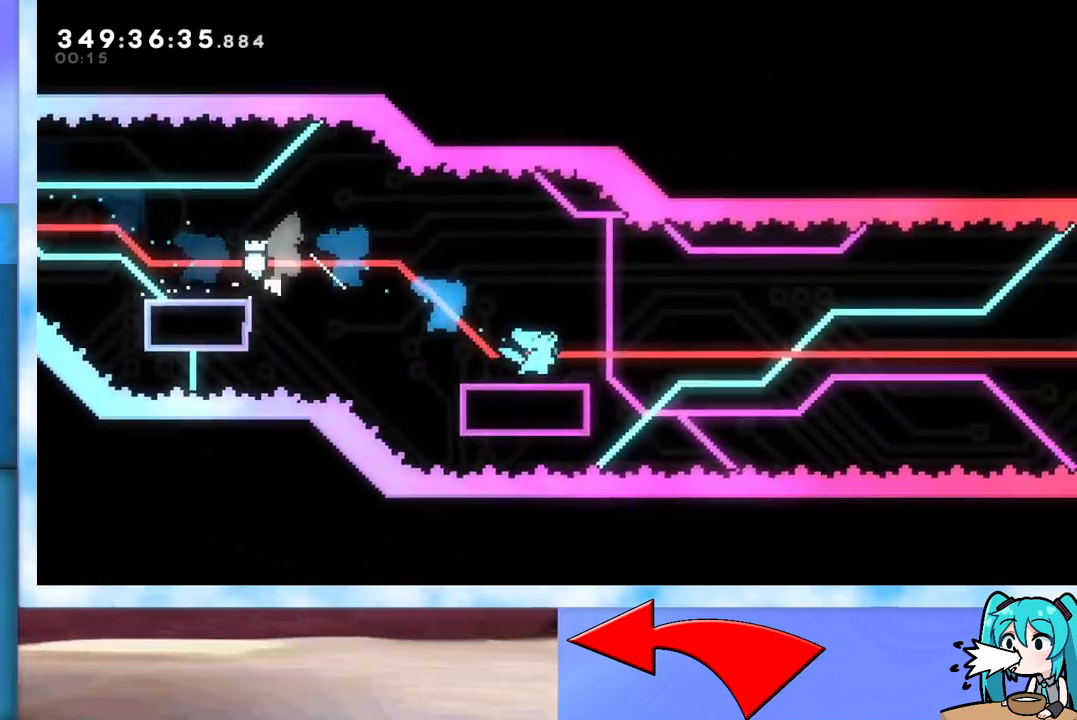
{"keys": ["jump", "right"], "events": [[83, "jump", "down"]]}
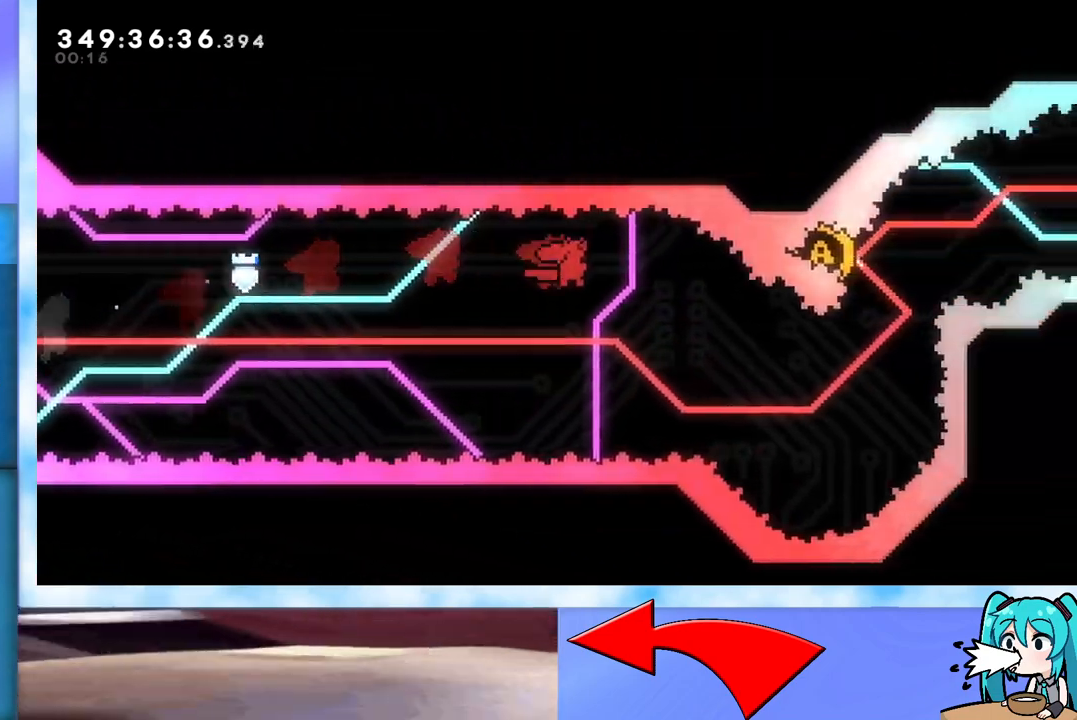
{"keys": ["dash", "jump", "up"], "events": [[333, "up", "down"], [383, "dash", "down"], [383, "right", "up"]]}
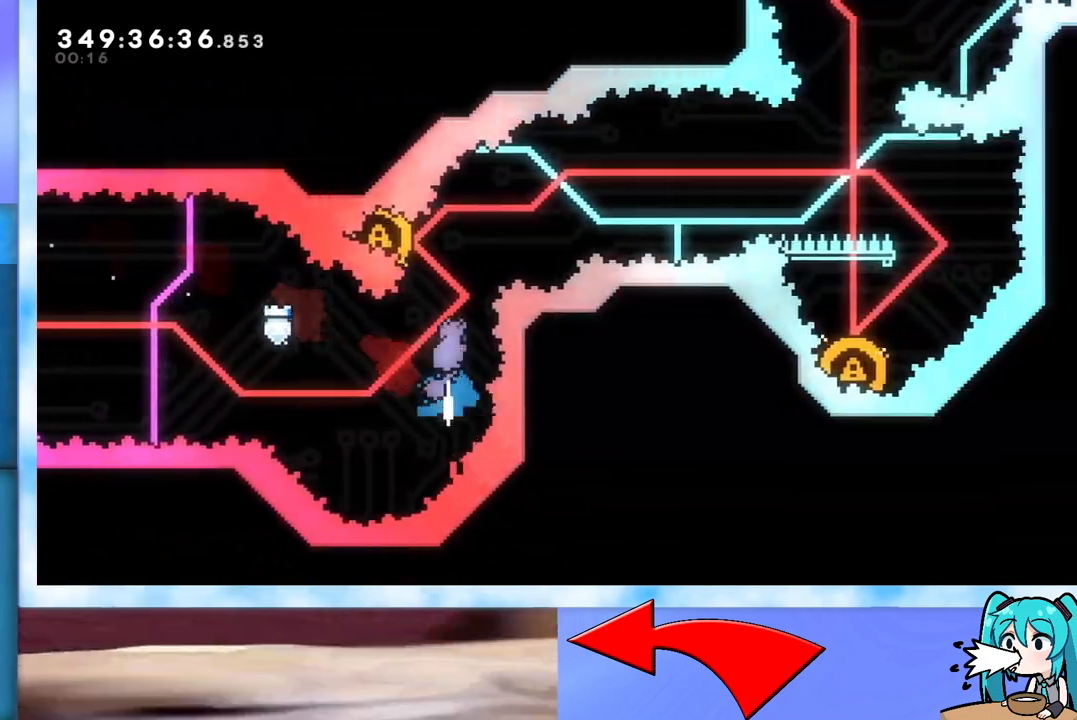
{"keys": ["jump", "right"], "events": [[17, "dash", "up"], [117, "left", "down"], [250, "right", "down"], [300, "left", "up"], [350, "up", "up"]]}
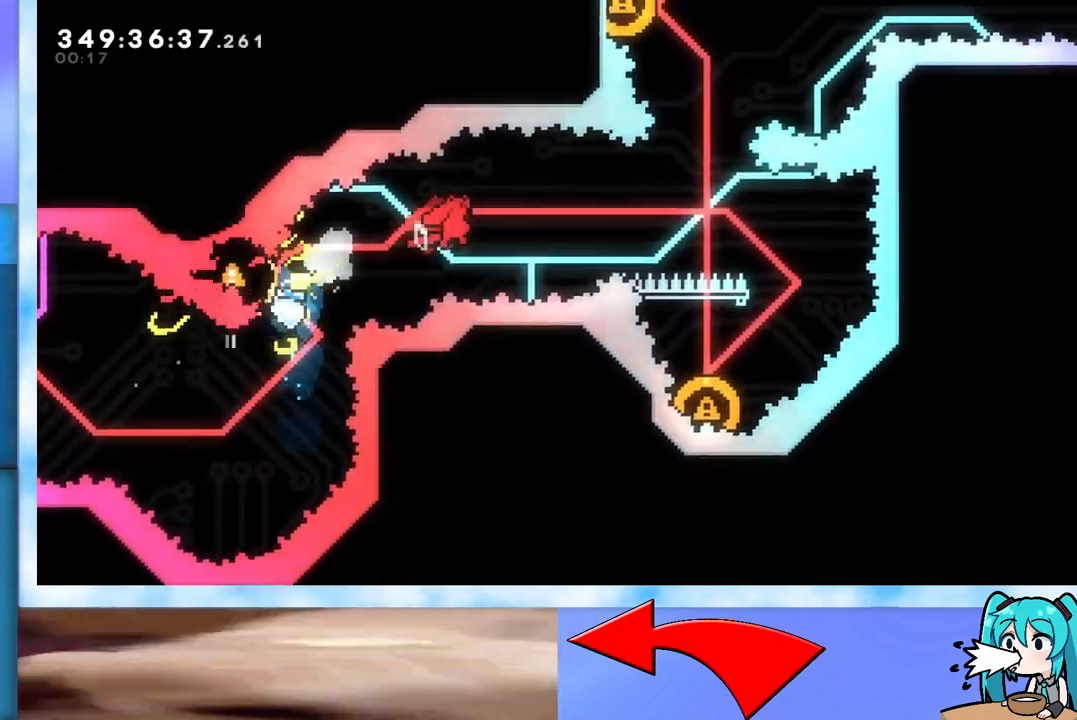
{"keys": ["down", "jump", "left"], "events": [[417, "right", "up"], [450, "down", "down"], [450, "left", "down"]]}
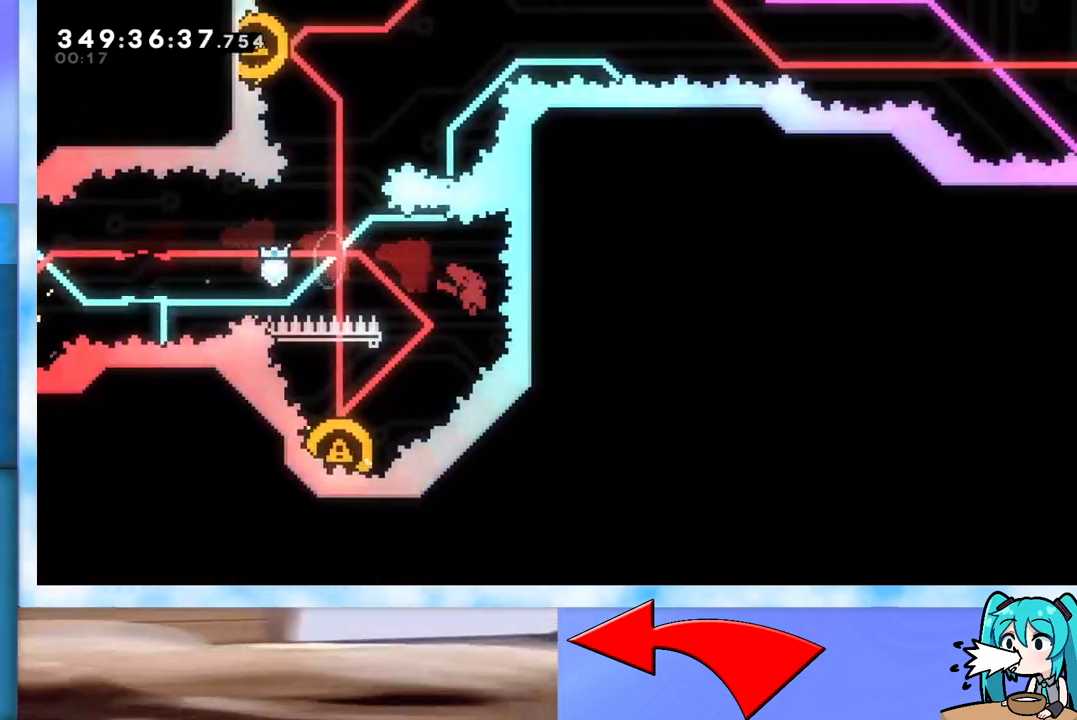
{"keys": ["jump", "left"], "events": [[17, "dash", "down"], [100, "dash", "up"], [233, "down", "up"], [333, "left", "up"], [433, "left", "down"]]}
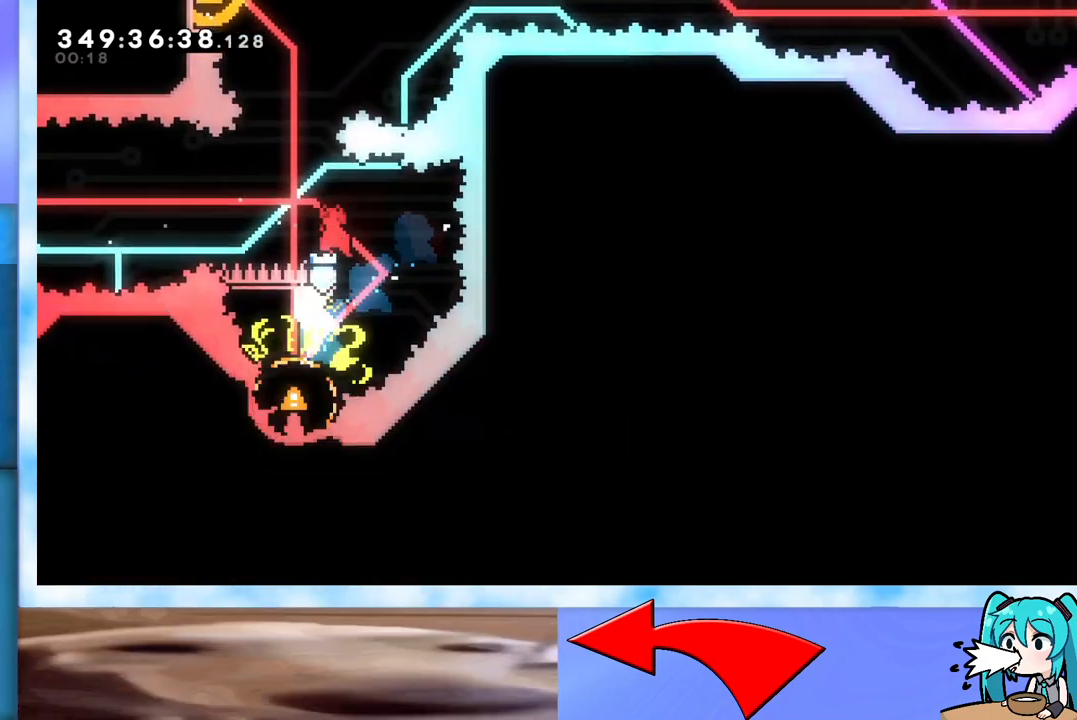
{"keys": ["jump", "left", "up"], "events": [[250, "left", "up"], [250, "up", "down"], [300, "dash", "down"], [483, "dash", "up"], [483, "left", "down"]]}
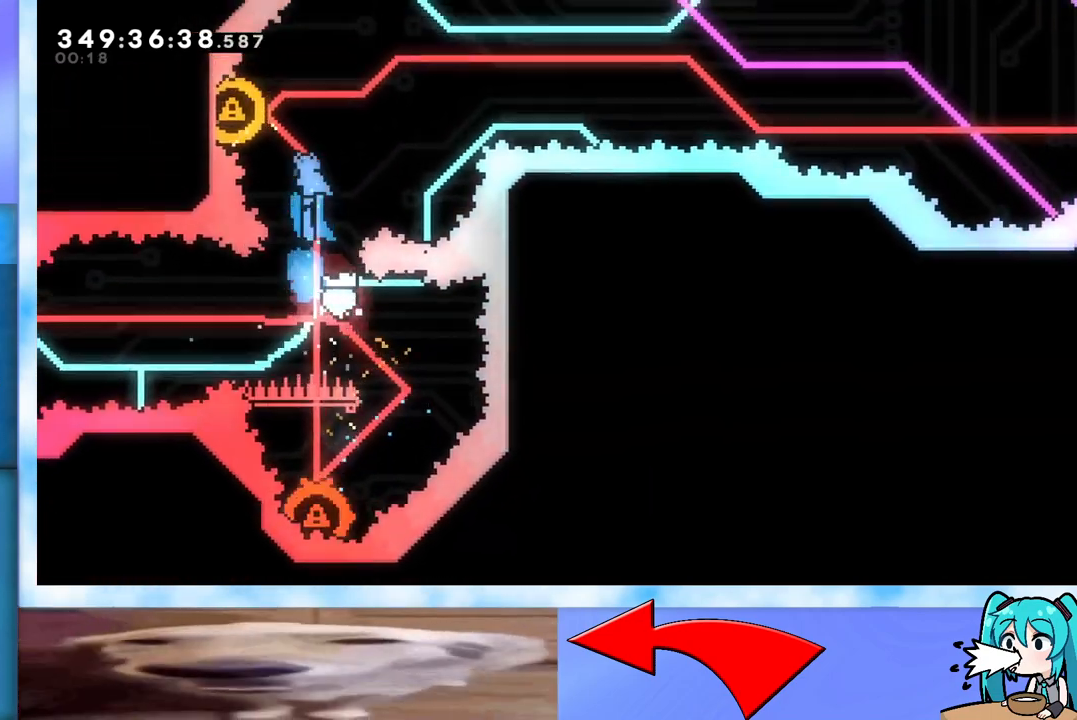
{"keys": ["jump", "right", "up"], "events": [[217, "left", "up"], [217, "right", "down"]]}
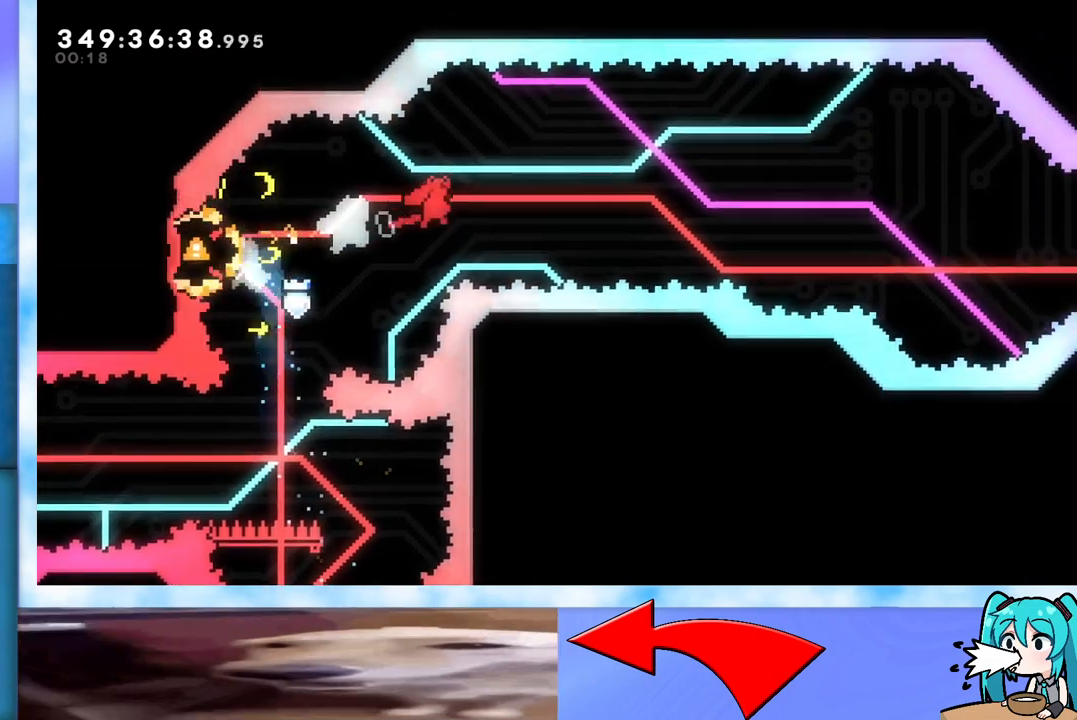
{"keys": ["jump", "right", "up"], "events": []}
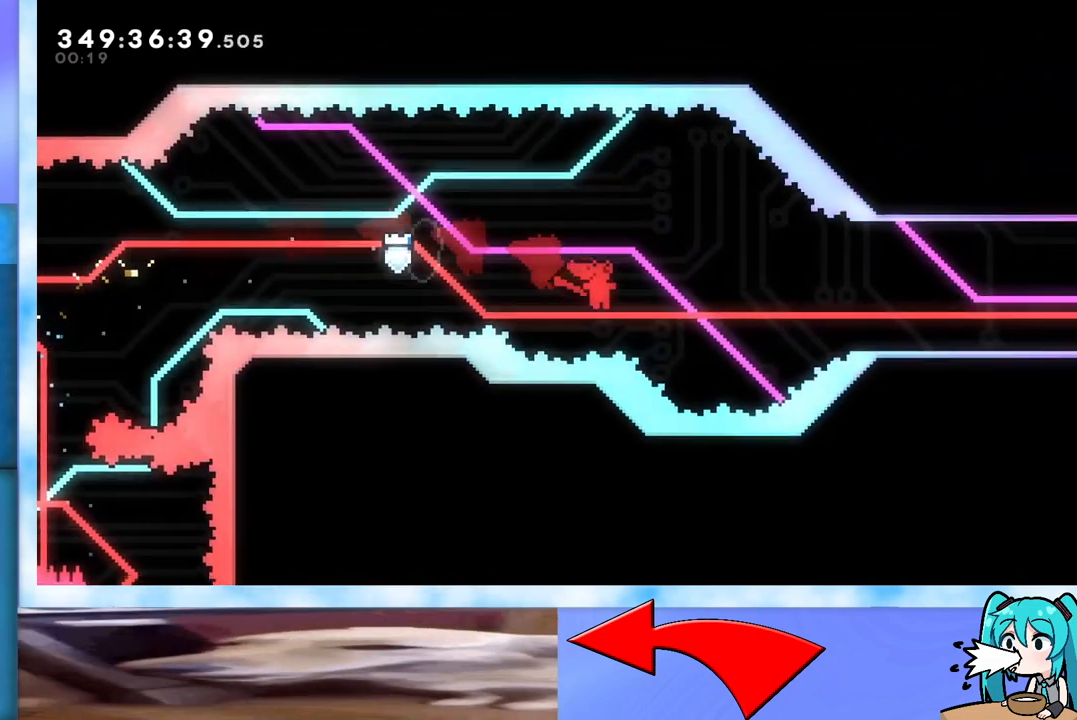
{"keys": ["jump", "right"], "events": [[167, "demo", "down"], [250, "demo", "up"], [433, "up", "up"]]}
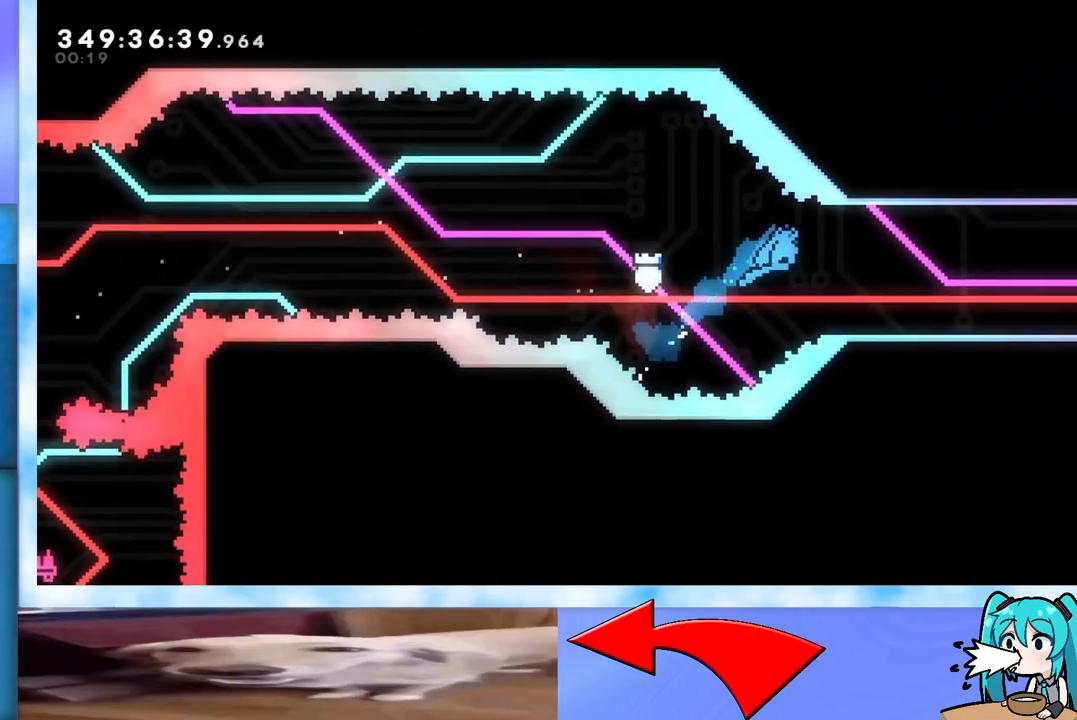
{"keys": ["right"], "events": [[83, "jump", "up"]]}
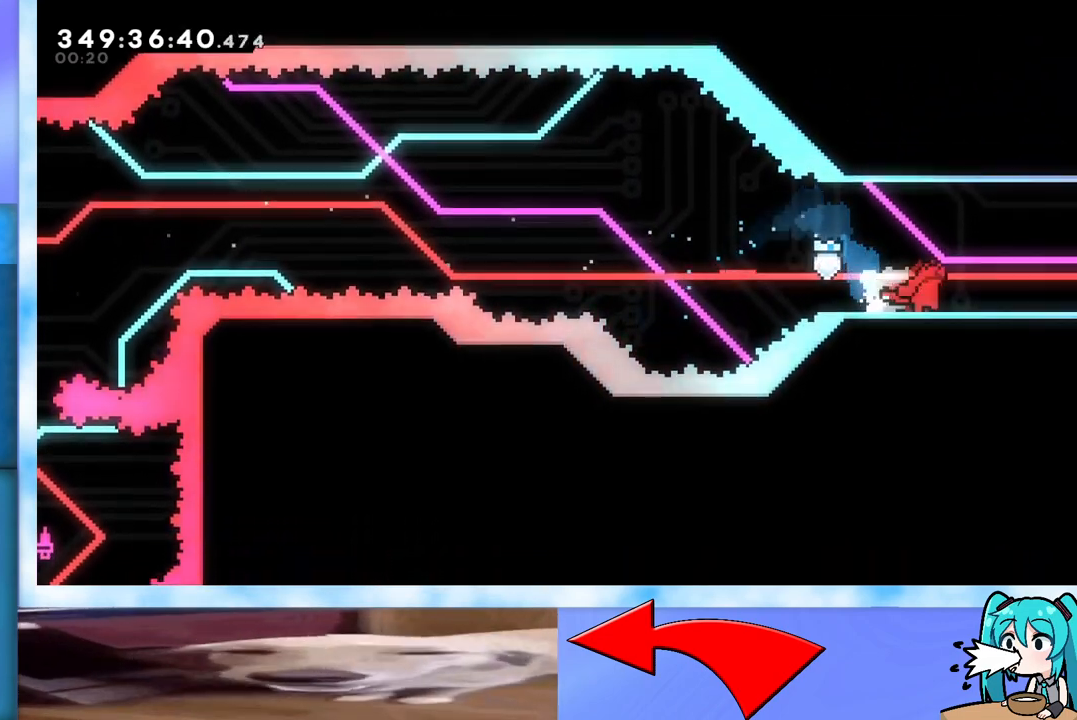
{"keys": ["right"], "events": []}
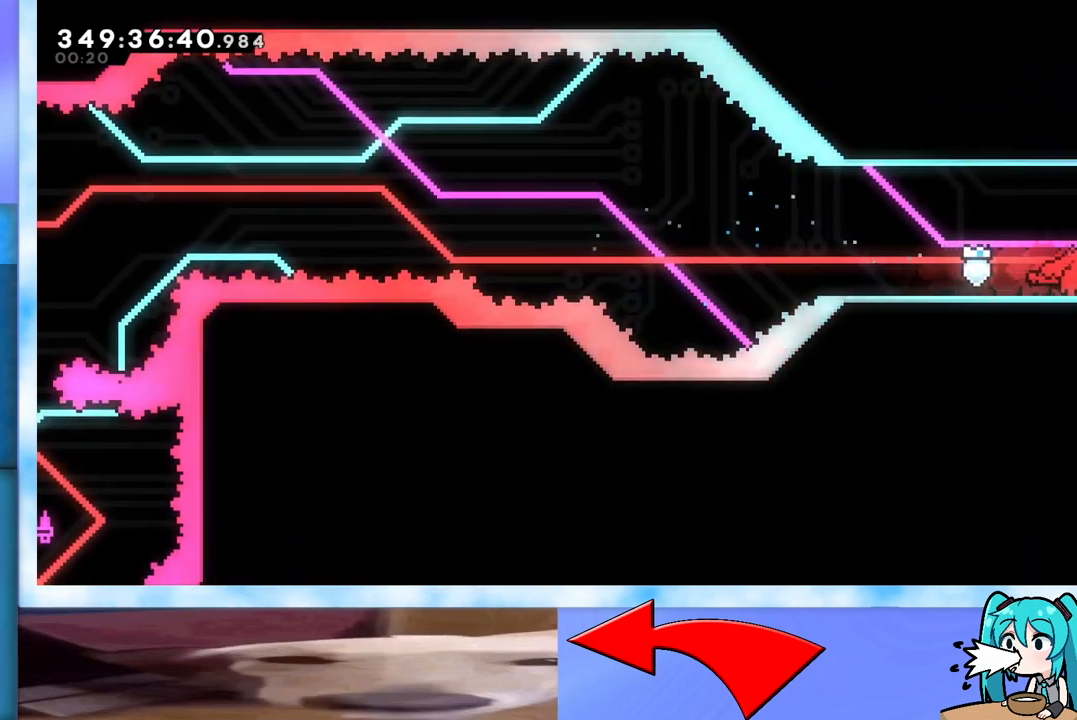
{"keys": ["up"], "events": [[67, "up", "down"], [117, "right", "up"]]}
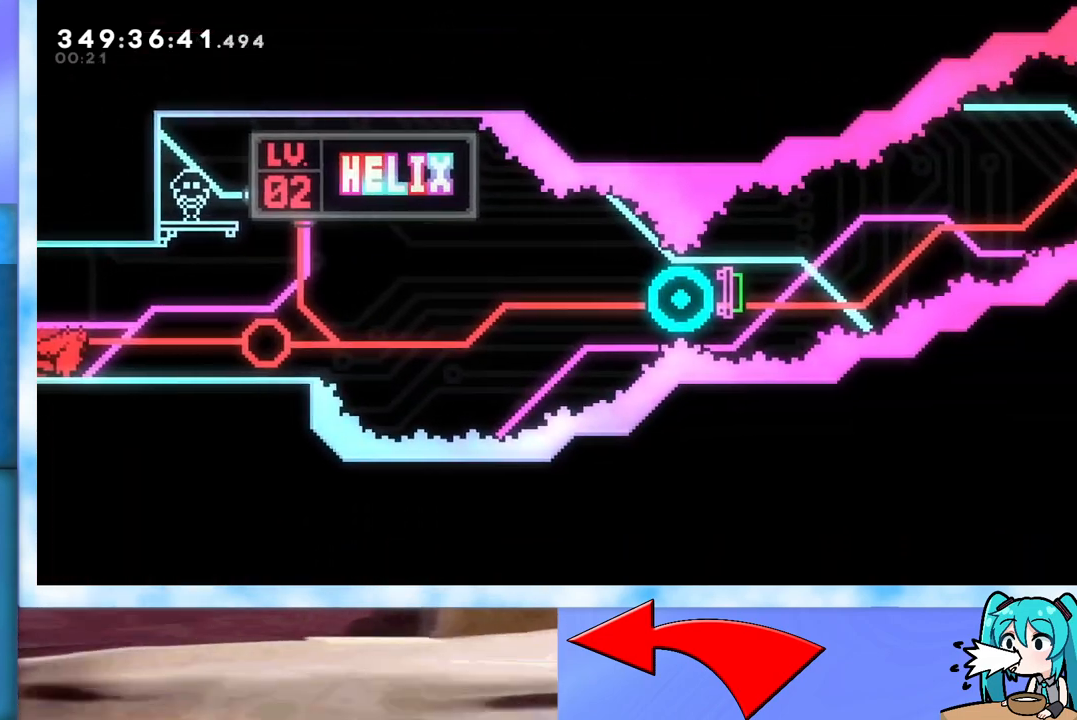
{"keys": ["up"], "events": [[167, "dash", "down"], [467, "dash", "up"]]}
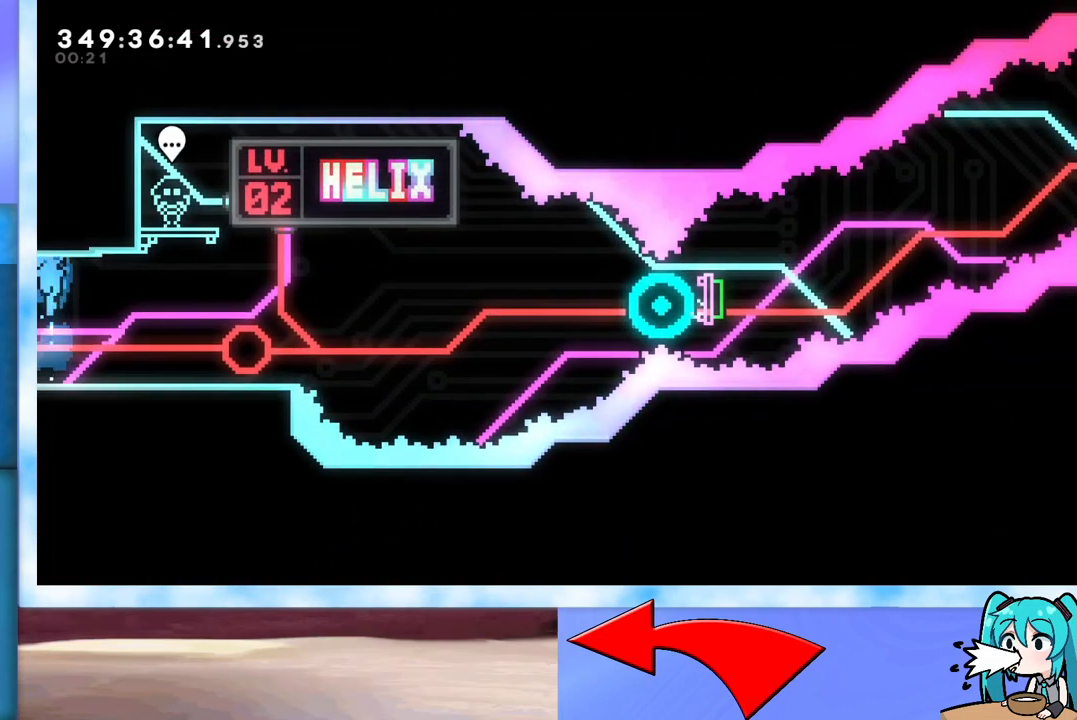
{"keys": ["dash", "up"], "events": [[200, "dash", "down"]]}